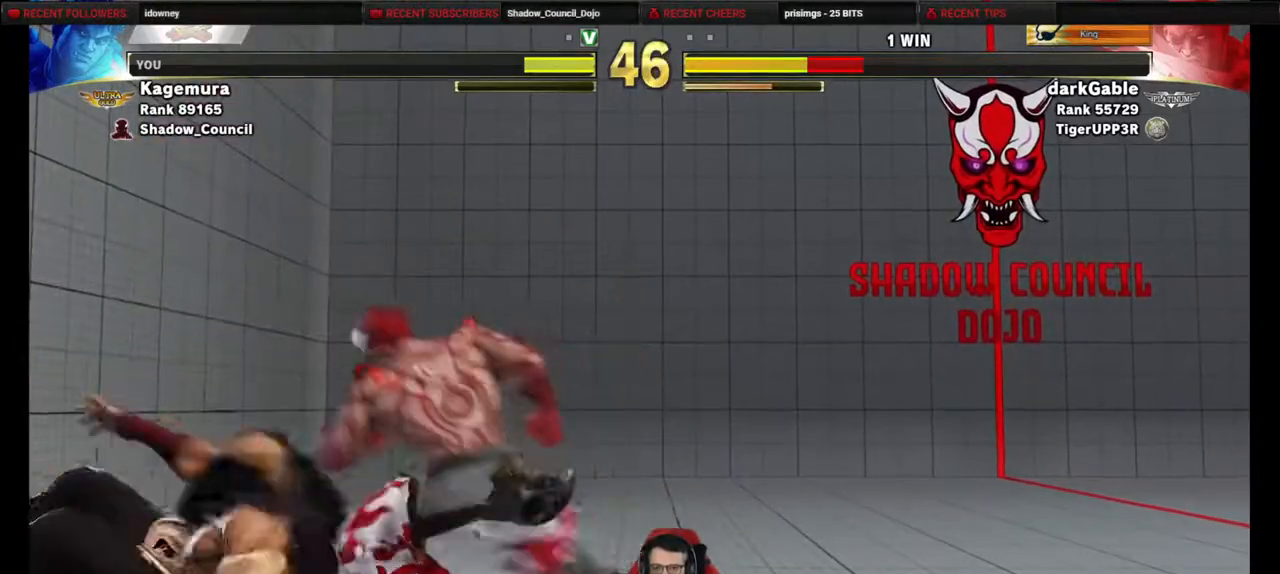
Gameplay with a controller (PlayStation layout); each line is a JSON object with the inputs held at the frame after it. "events" lists button and stick changes between this image and that frame as [ms after this image, input, new state], when the widget could be followed in between. Not read: L3 R3 other_buttons.
{"buttons": ["DPAD_LEFT"], "events": [[17, "DPAD_LEFT", "down"], [383, "CROSS", "down"], [400, "SQUARE", "down"], [483, "CROSS", "up"], [483, "SQUARE", "up"]]}
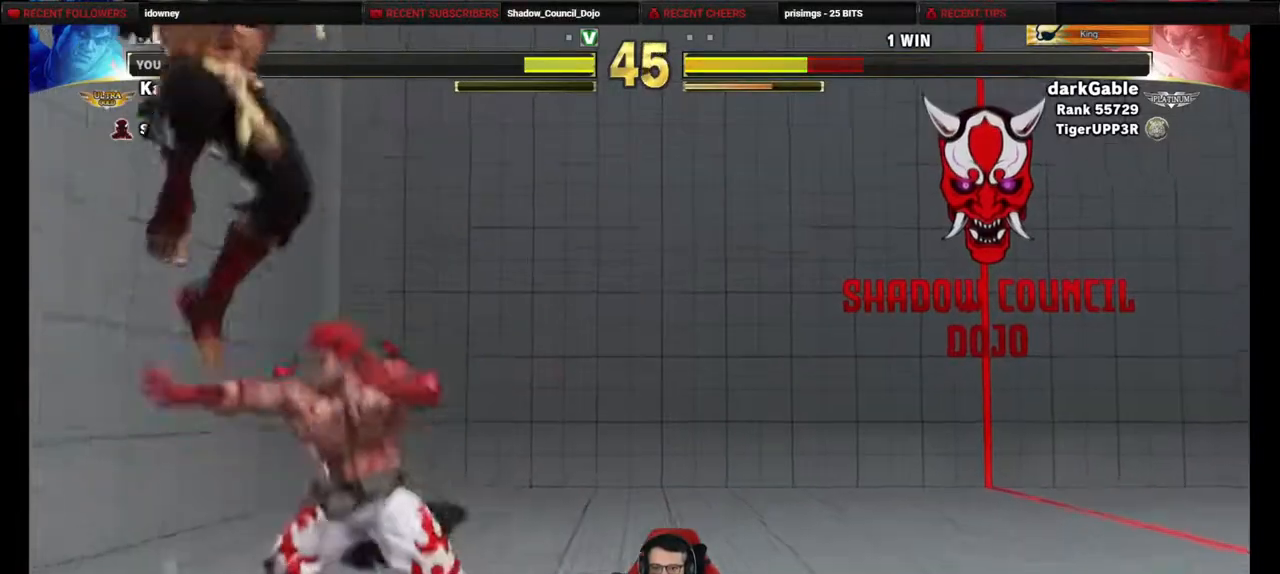
{"buttons": ["DPAD_RIGHT"], "events": [[83, "DPAD_LEFT", "up"], [100, "DPAD_DOWN", "down"], [117, "DPAD_RIGHT", "down"], [233, "DPAD_DOWN", "up"]]}
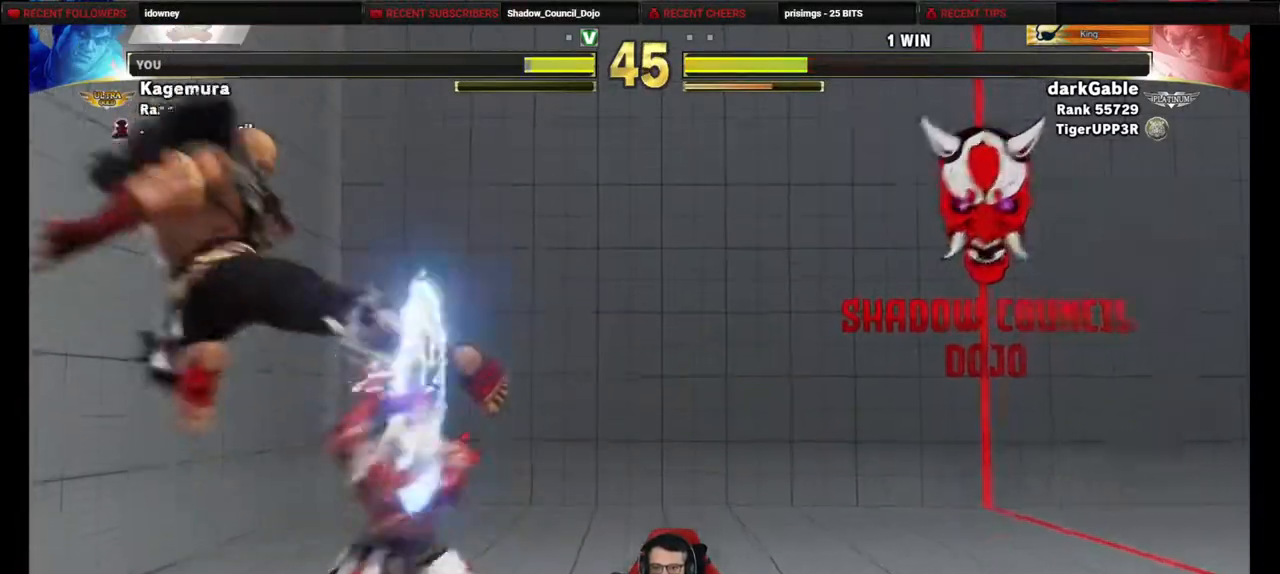
{"buttons": ["DPAD_DOWN", "DPAD_RIGHT"], "events": [[233, "DPAD_DOWN", "down"]]}
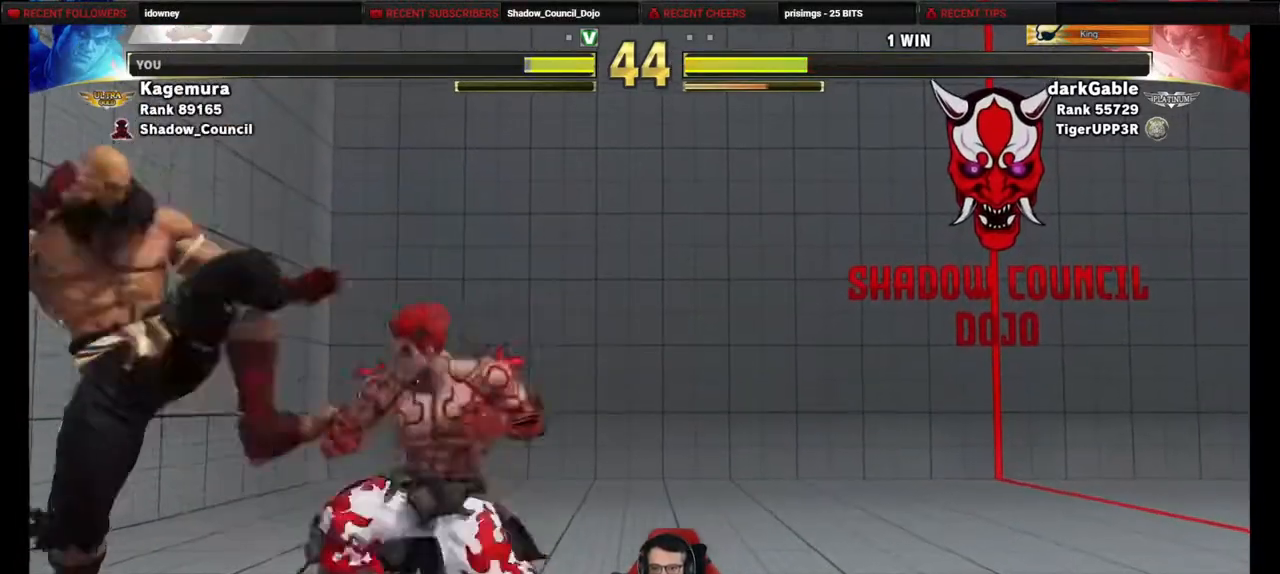
{"buttons": ["DPAD_DOWN", "DPAD_RIGHT"], "events": [[67, "CROSS", "down"], [67, "SQUARE", "down"], [150, "CROSS", "up"], [150, "SQUARE", "up"]]}
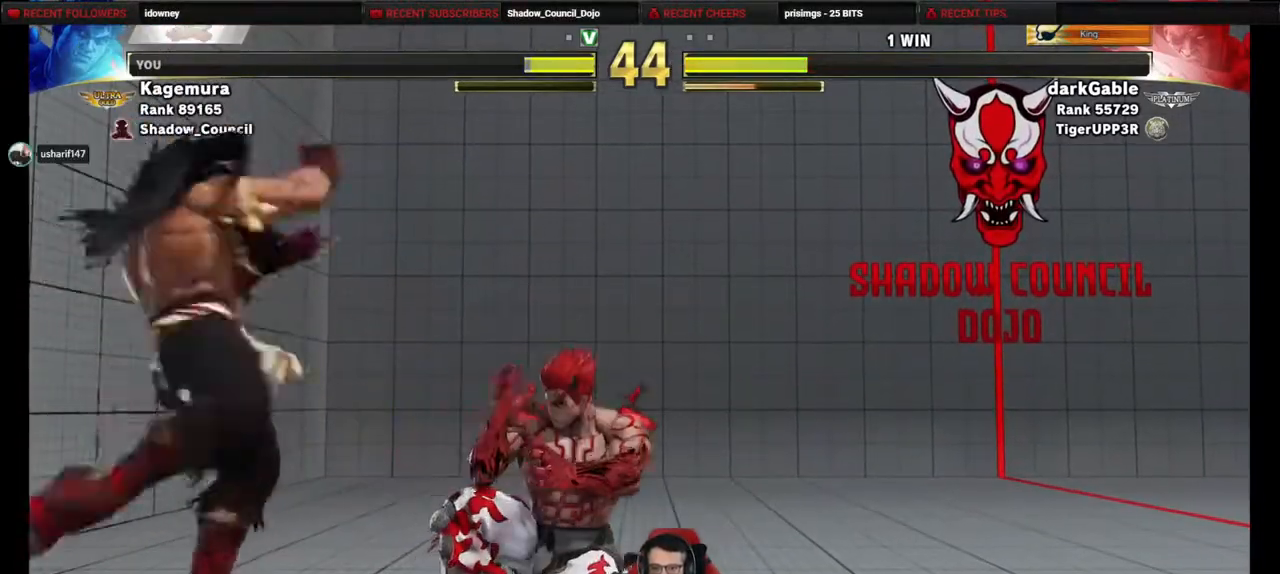
{"buttons": ["DPAD_DOWN", "DPAD_RIGHT"], "events": []}
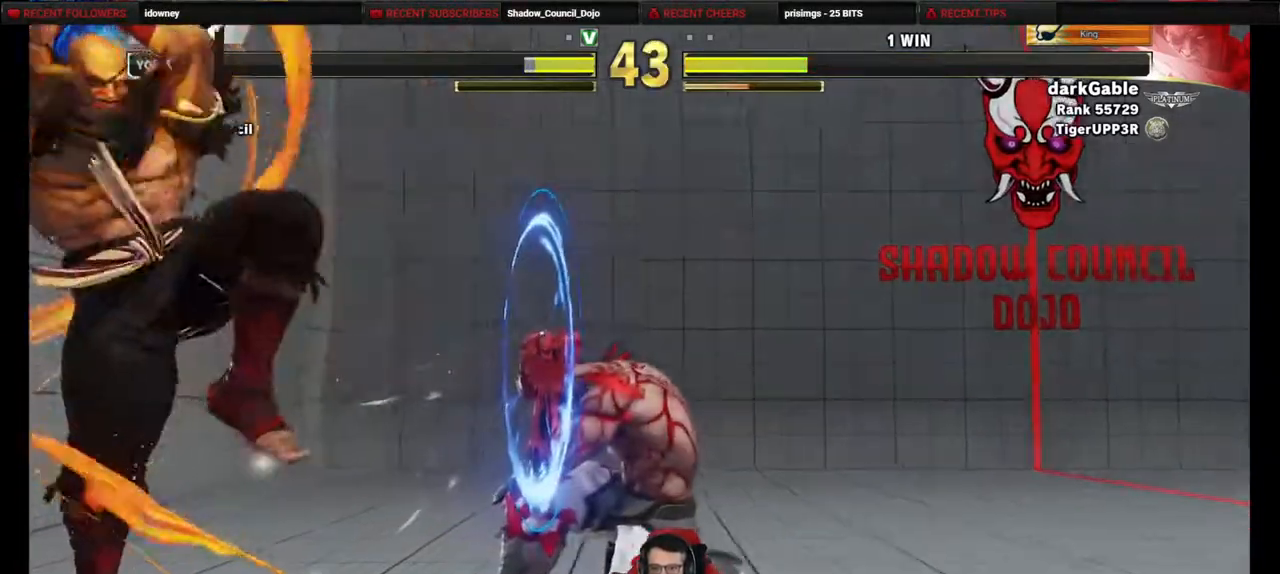
{"buttons": ["DPAD_DOWN", "DPAD_RIGHT"], "events": []}
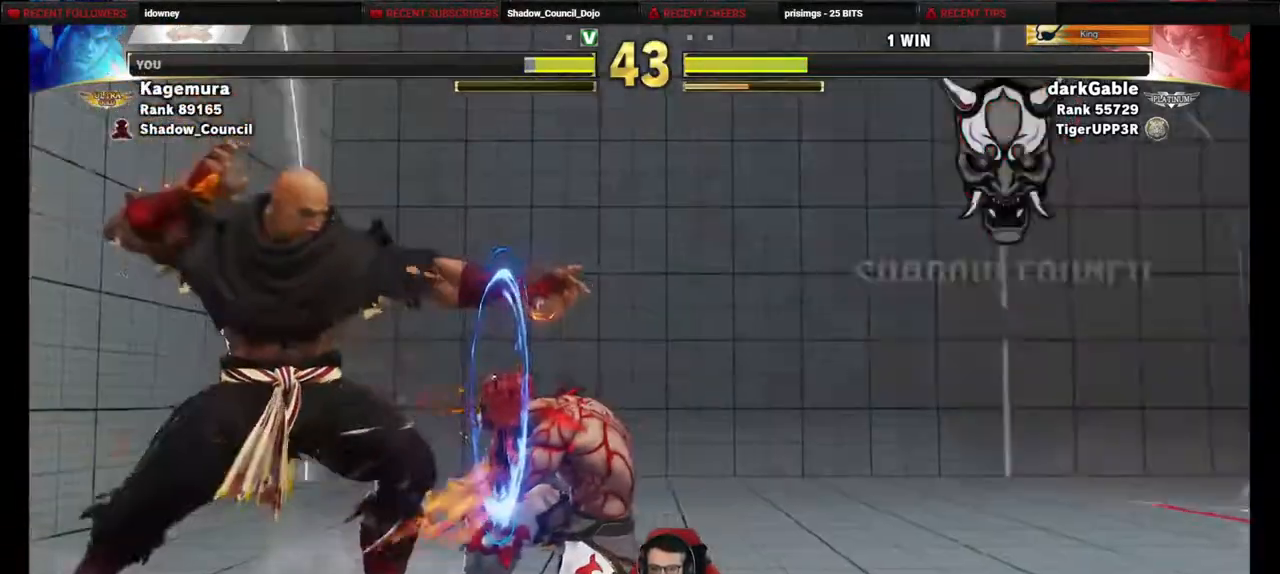
{"buttons": ["DPAD_DOWN", "DPAD_RIGHT"], "events": []}
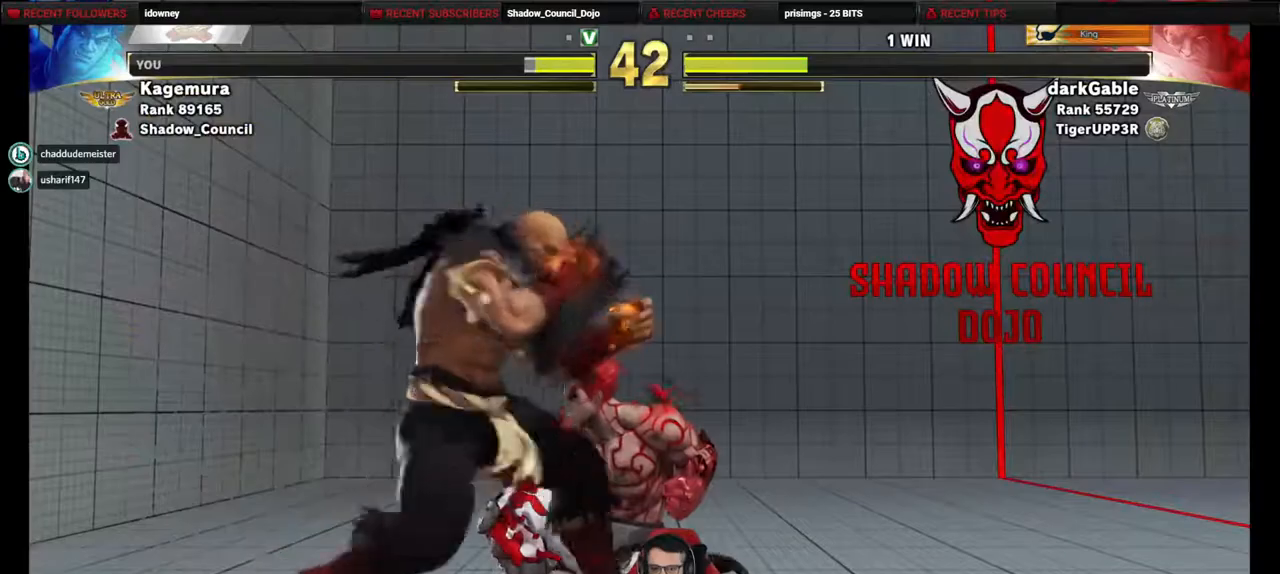
{"buttons": ["DPAD_DOWN", "DPAD_RIGHT"], "events": [[150, "CROSS", "down"], [150, "SQUARE", "down"], [283, "SQUARE", "up"], [317, "CROSS", "up"]]}
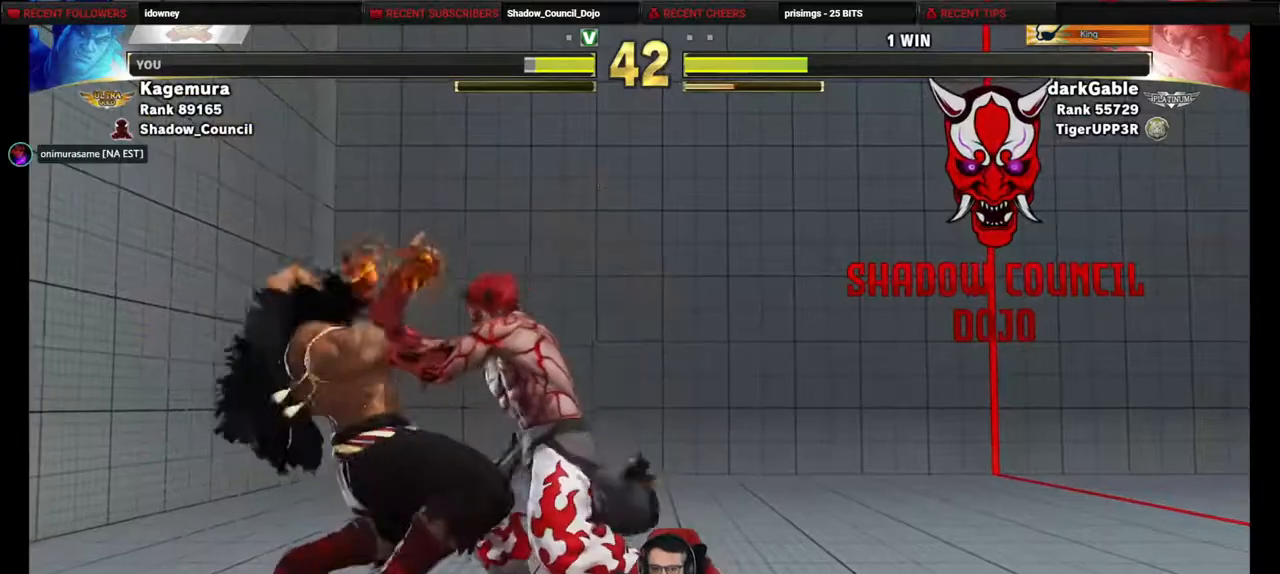
{"buttons": [], "events": [[483, "DPAD_DOWN", "up"], [500, "DPAD_RIGHT", "up"]]}
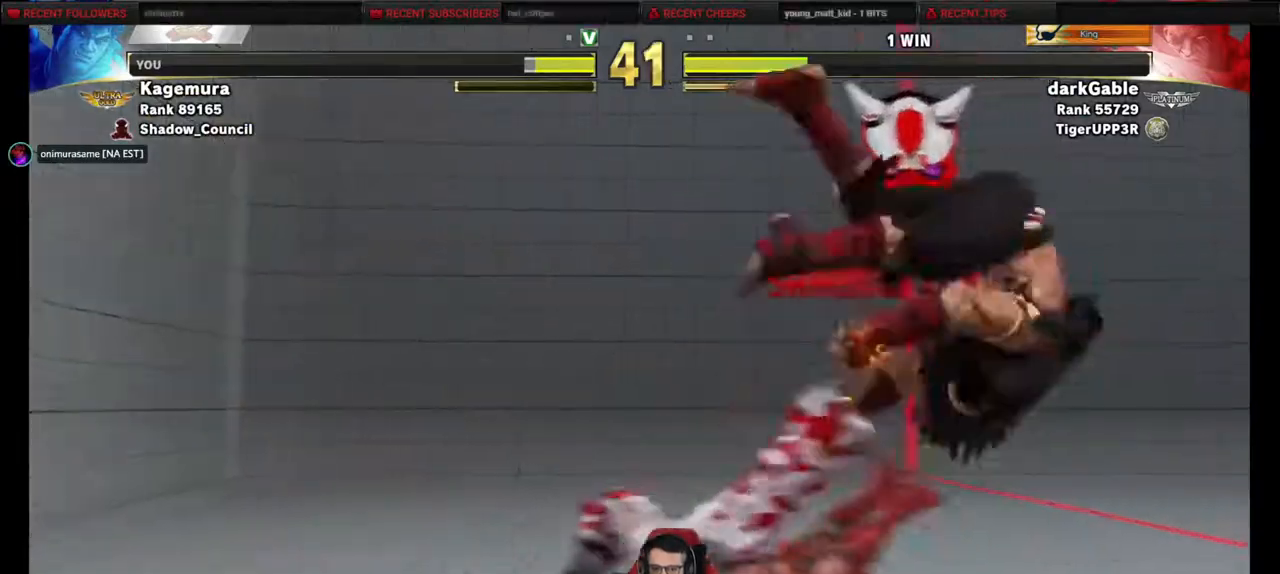
{"buttons": [], "events": [[367, "DPAD_RIGHT", "down"], [450, "DPAD_RIGHT", "up"]]}
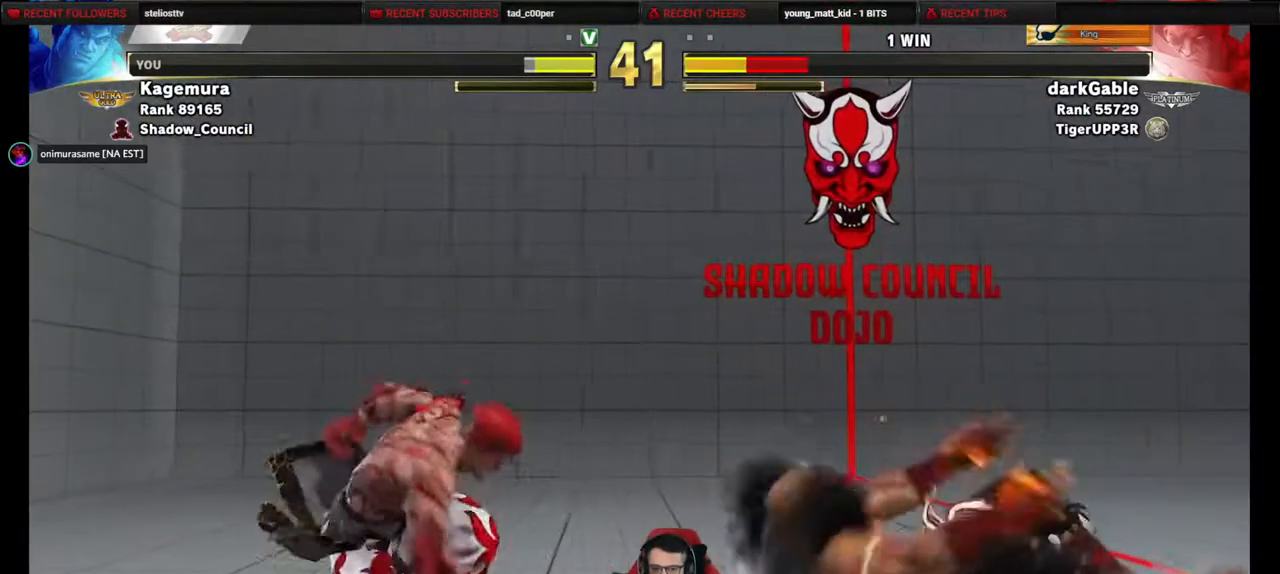
{"buttons": ["DPAD_DOWN", "DPAD_LEFT"], "events": [[33, "DPAD_RIGHT", "down"], [300, "DPAD_DOWN", "down"], [300, "DPAD_RIGHT", "up"], [317, "DPAD_LEFT", "down"]]}
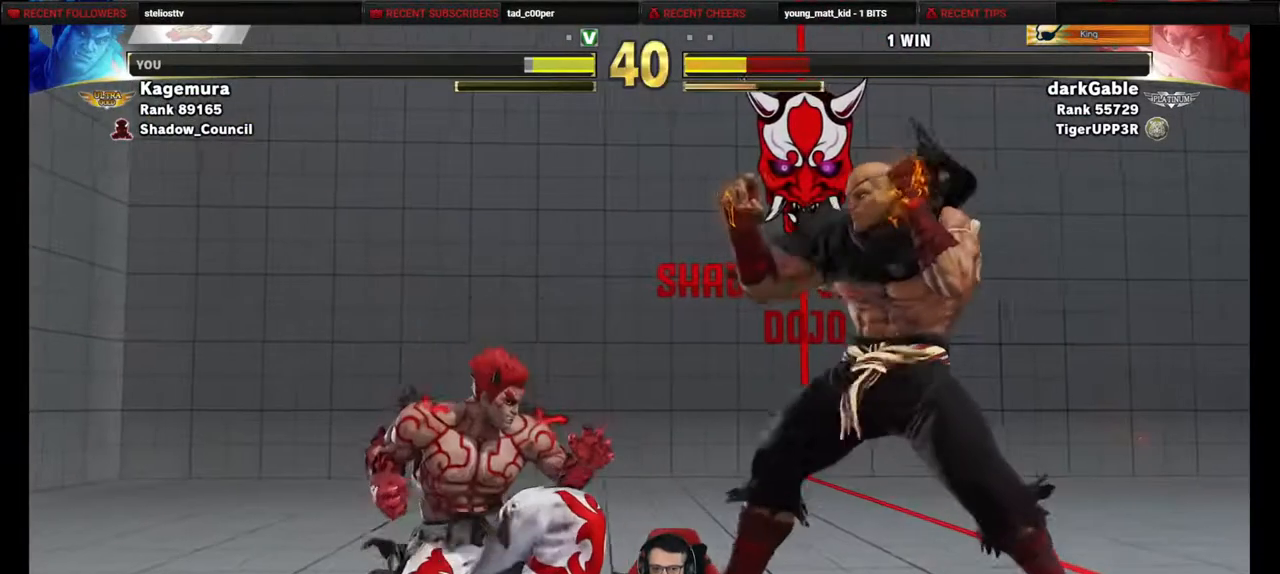
{"buttons": ["DPAD_DOWN", "DPAD_LEFT"], "events": []}
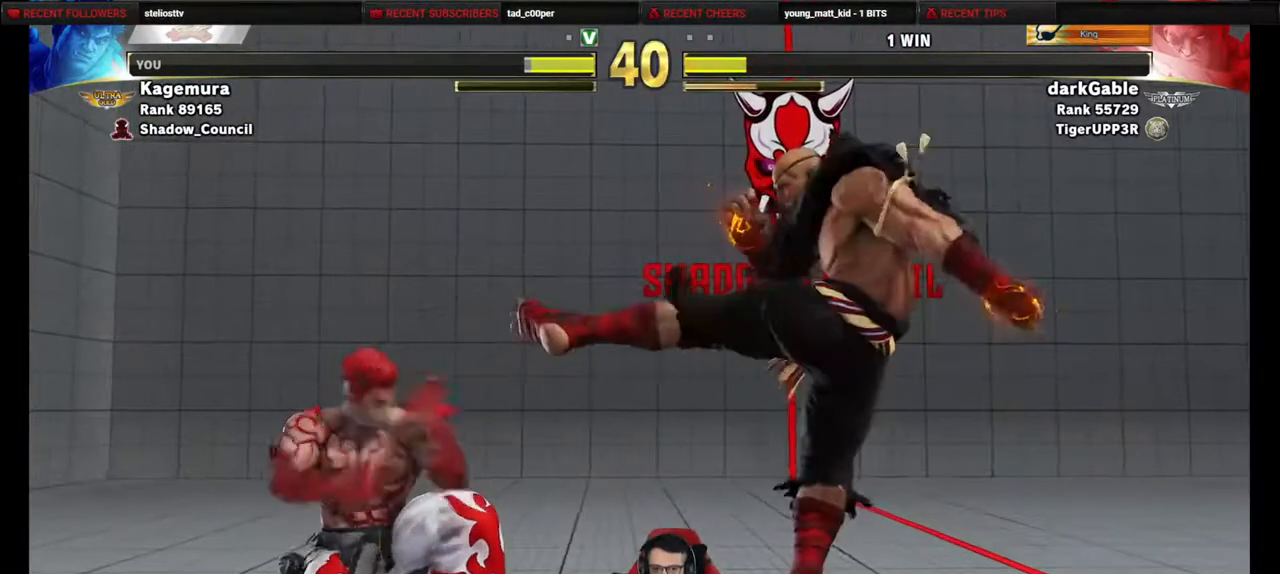
{"buttons": ["DPAD_DOWN", "DPAD_LEFT"], "events": [[350, "DPAD_DOWN", "up"], [467, "DPAD_DOWN", "down"]]}
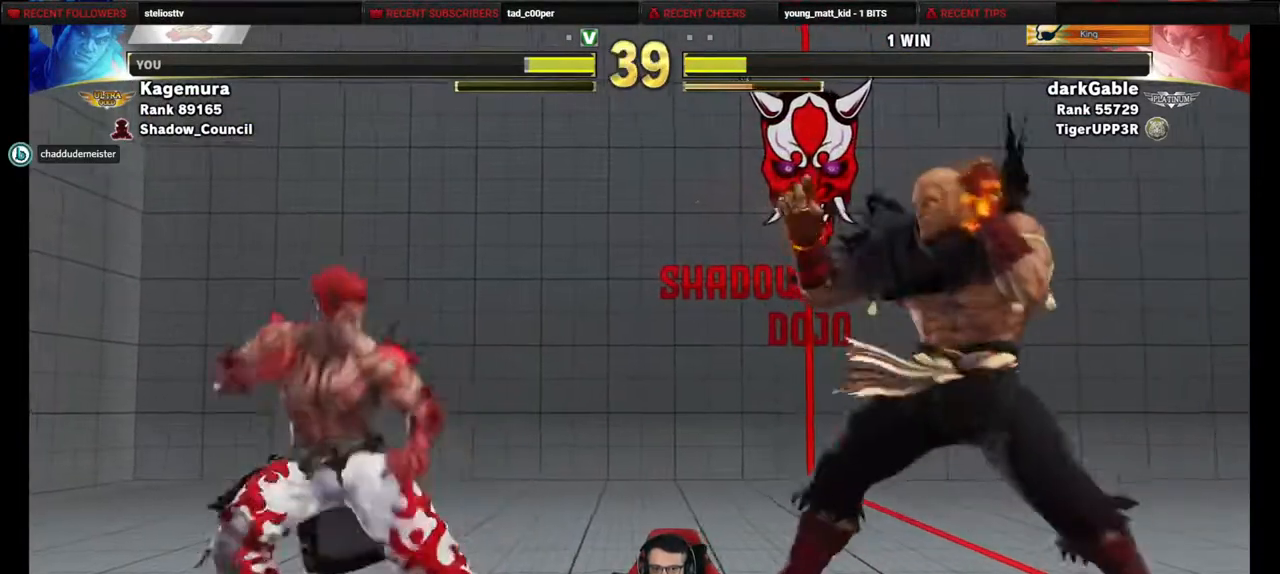
{"buttons": ["DPAD_LEFT"], "events": [[250, "DPAD_DOWN", "up"], [333, "DPAD_DOWN", "down"], [483, "DPAD_DOWN", "up"]]}
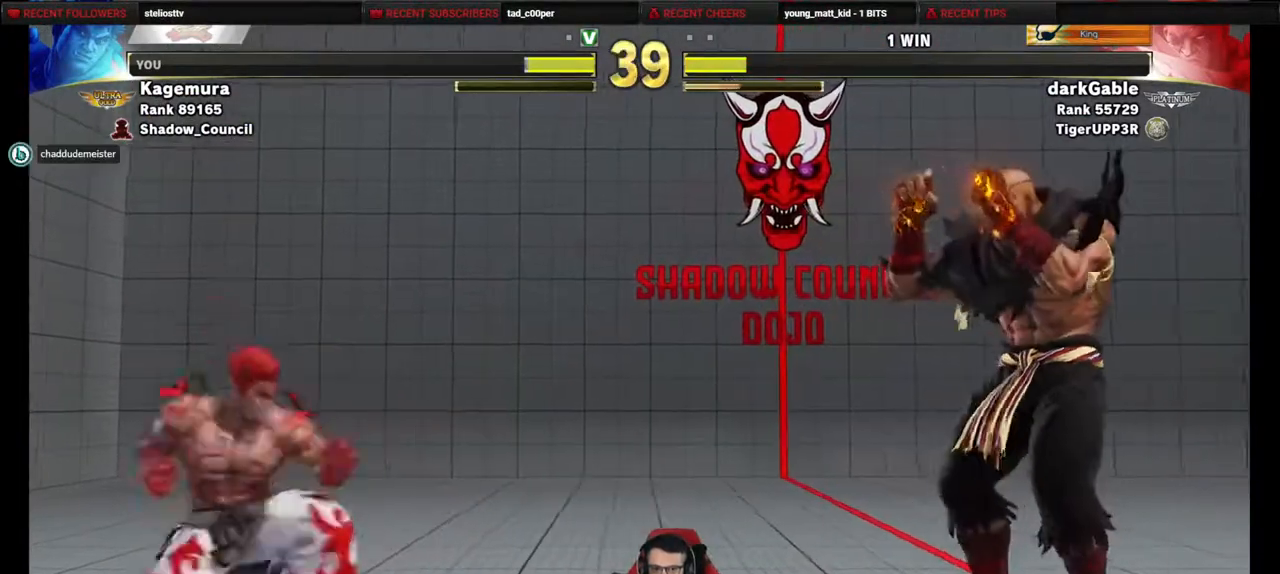
{"buttons": [], "events": [[483, "DPAD_LEFT", "up"]]}
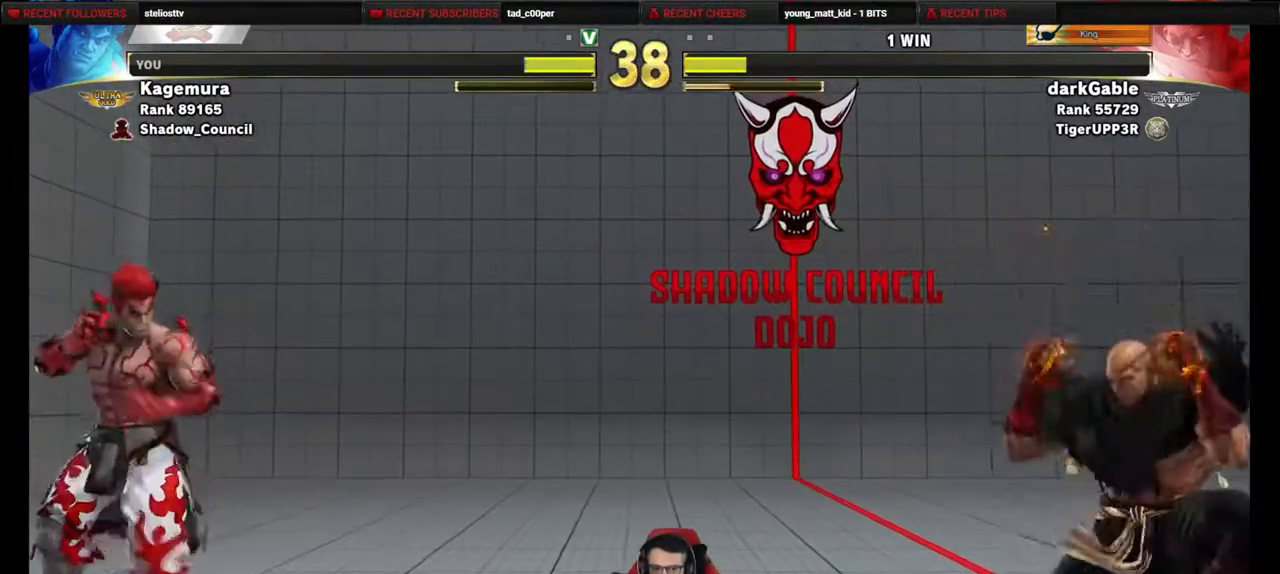
{"buttons": ["DPAD_DOWN", "DPAD_LEFT"], "events": [[33, "DPAD_RIGHT", "down"], [67, "DPAD_DOWN", "down"], [117, "DPAD_RIGHT", "up"], [133, "DPAD_LEFT", "down"], [200, "DPAD_DOWN", "up"], [383, "DPAD_DOWN", "down"]]}
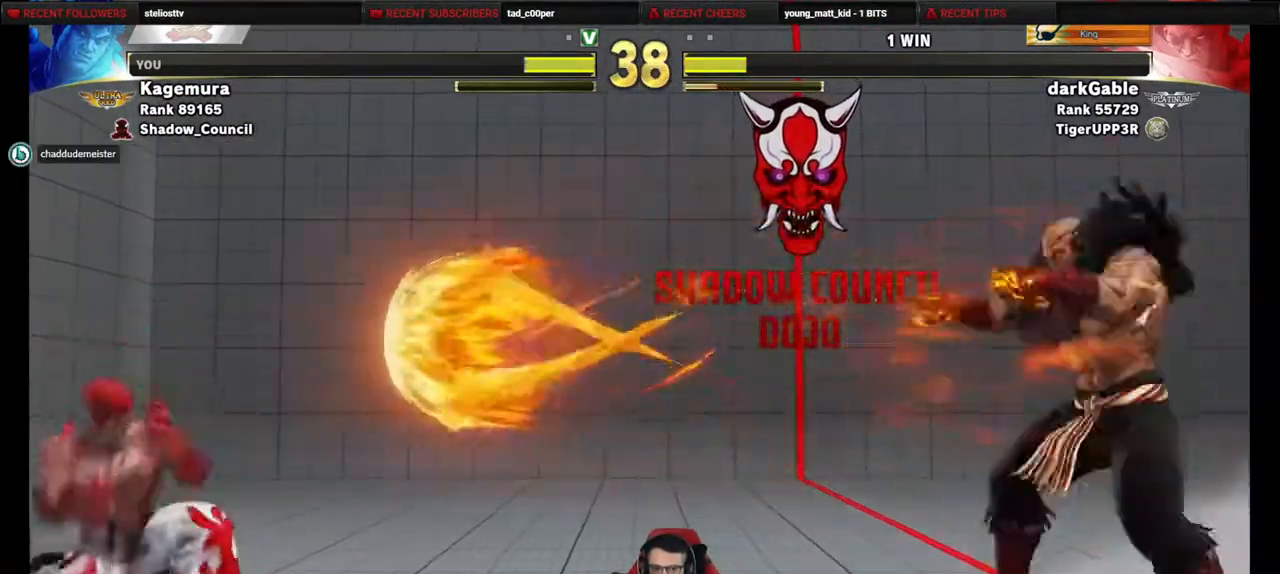
{"buttons": ["DPAD_DOWN", "DPAD_LEFT"], "events": []}
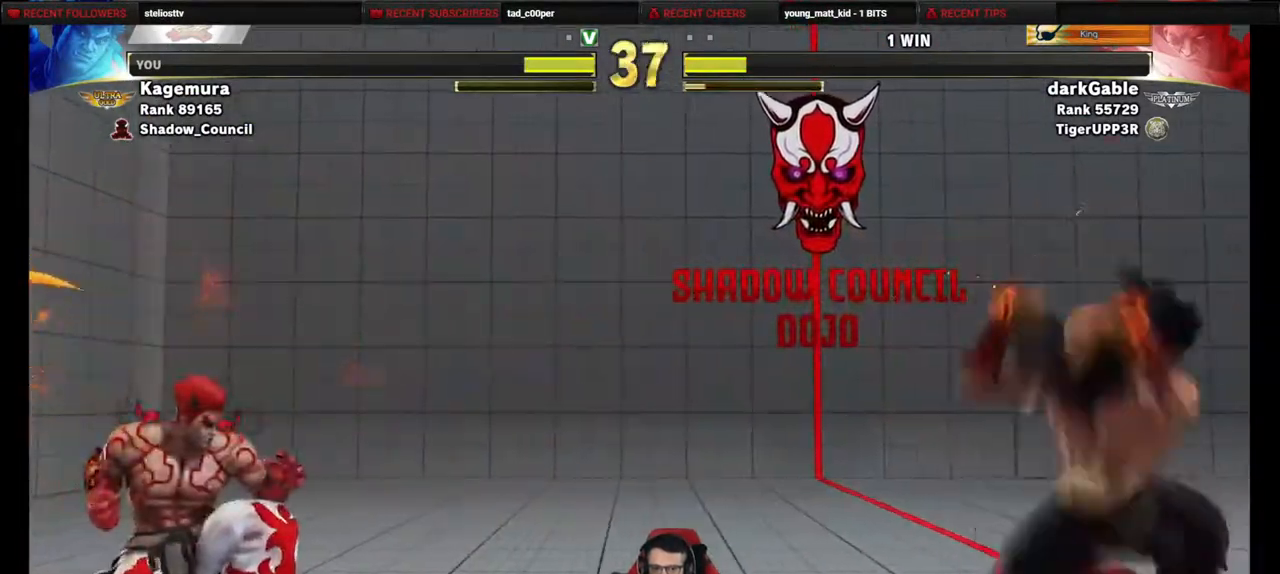
{"buttons": ["DPAD_DOWN", "DPAD_LEFT"], "events": []}
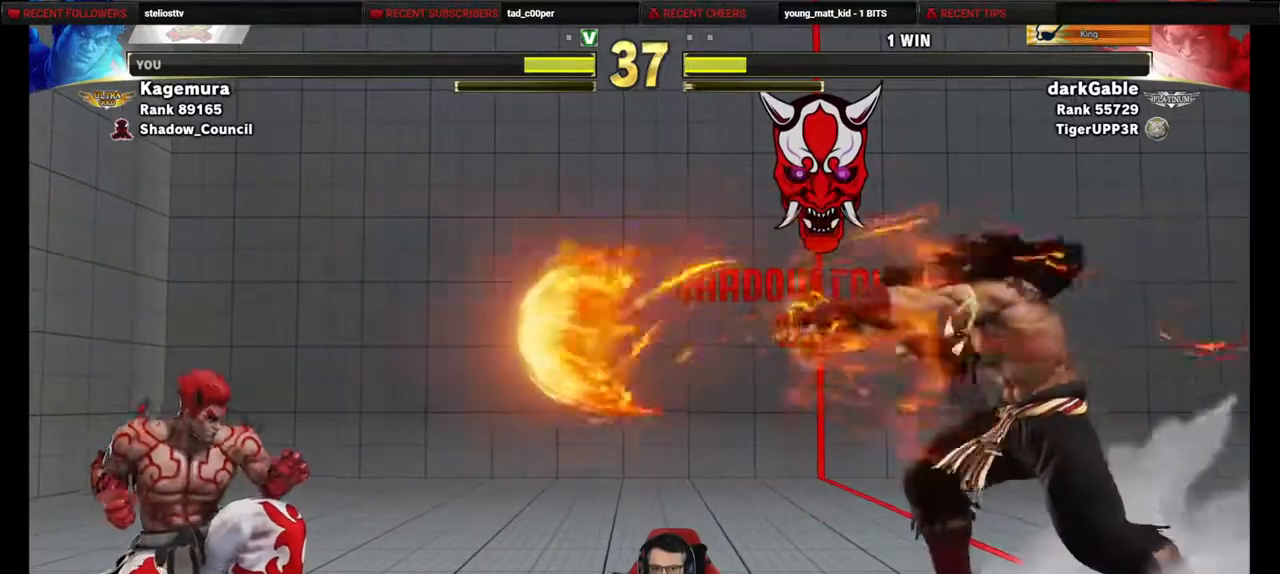
{"buttons": ["DPAD_DOWN", "DPAD_LEFT"], "events": []}
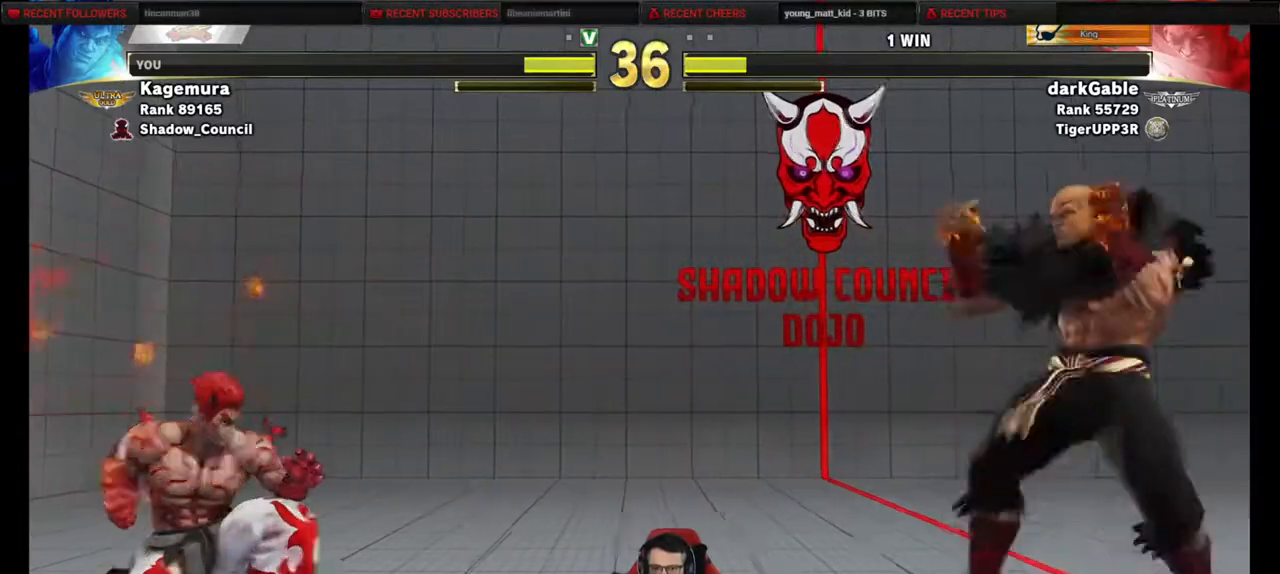
{"buttons": ["DPAD_DOWN", "DPAD_LEFT"], "events": []}
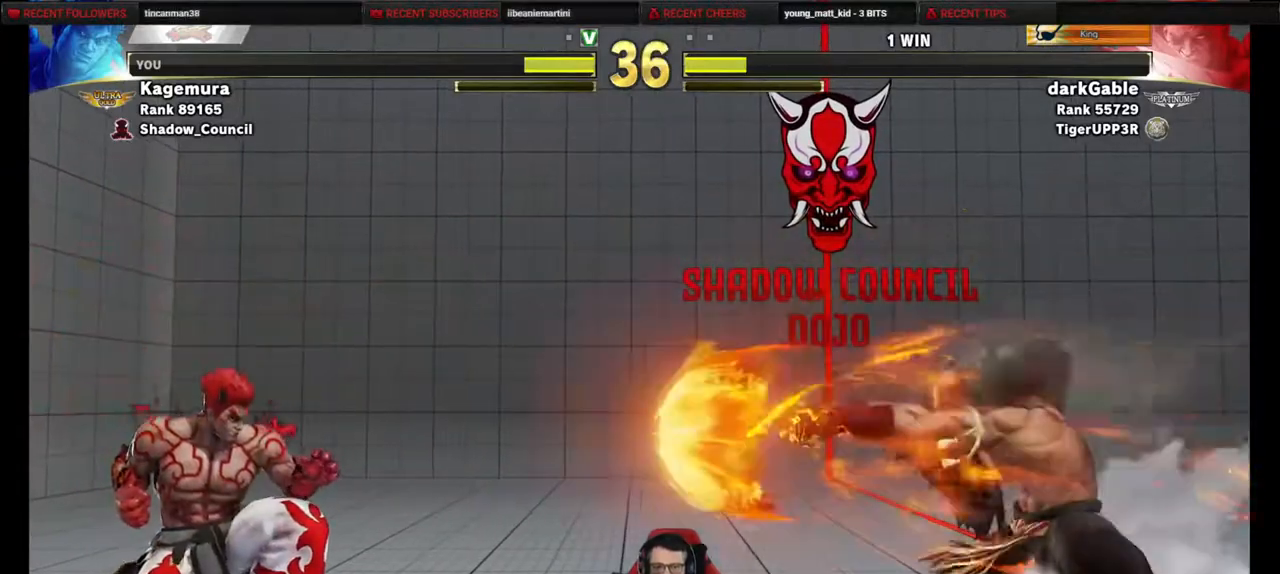
{"buttons": ["DPAD_UP"], "events": [[17, "DPAD_DOWN", "up"], [17, "DPAD_LEFT", "up"], [33, "DPAD_RIGHT", "down"], [33, "DPAD_UP", "down"], [150, "DPAD_RIGHT", "up"]]}
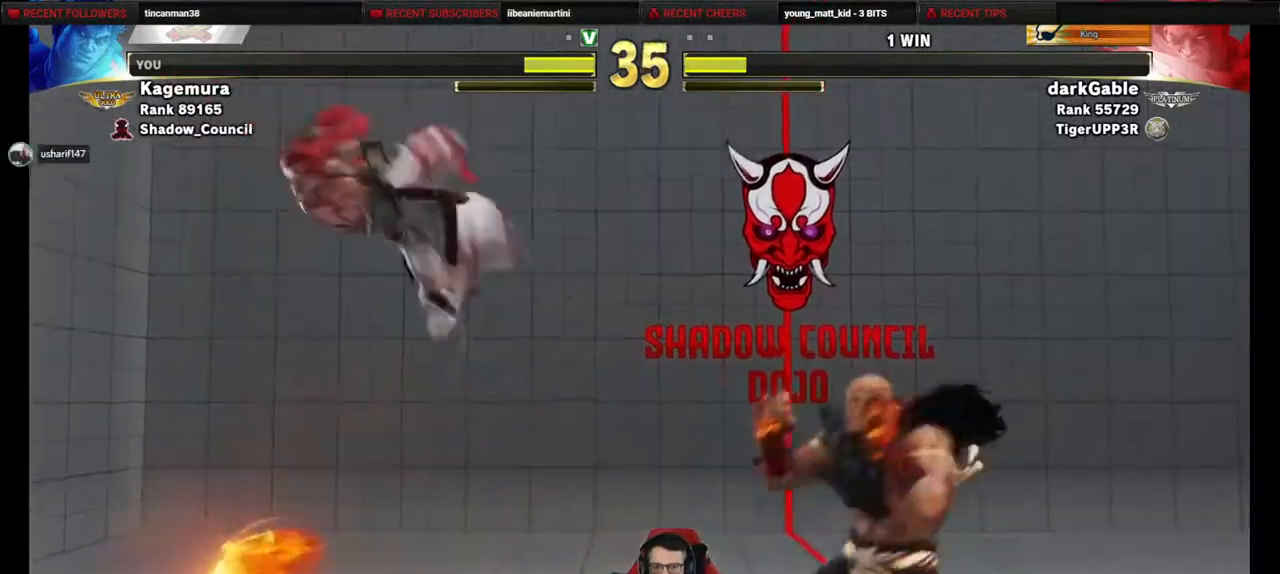
{"buttons": ["DPAD_DOWN", "DPAD_LEFT"], "events": [[17, "DPAD_UP", "up"], [83, "DPAD_DOWN", "down"], [83, "DPAD_LEFT", "down"]]}
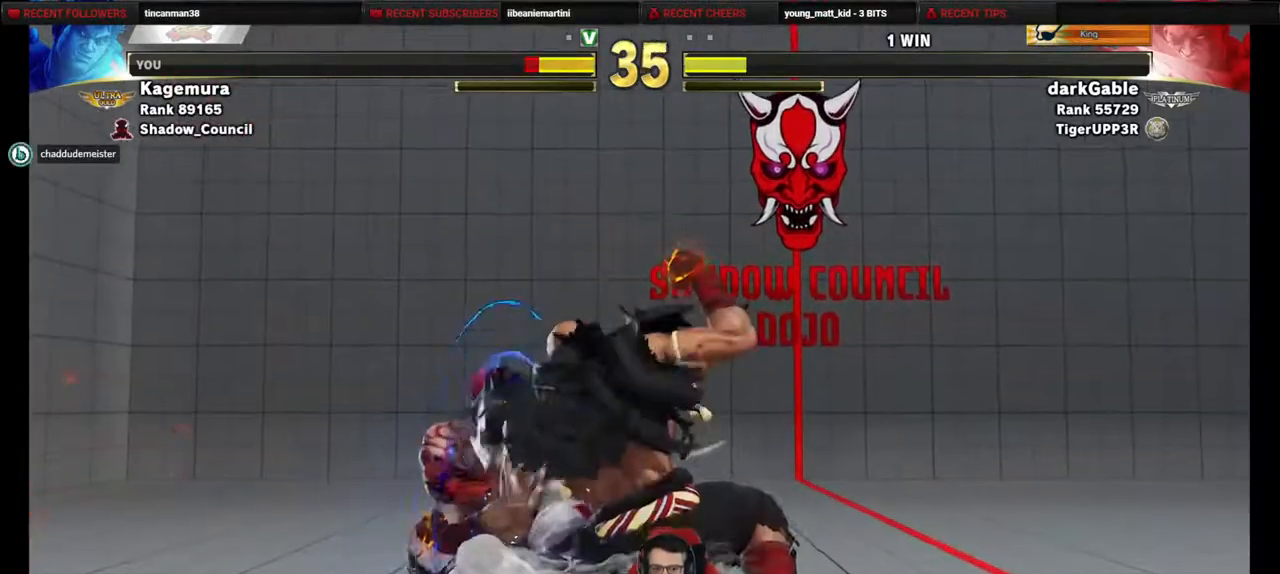
{"buttons": ["DPAD_DOWN", "DPAD_LEFT"], "events": [[300, "DPAD_DOWN", "up"], [300, "DPAD_LEFT", "up"], [300, "DPAD_RIGHT", "down"], [450, "DPAD_DOWN", "down"], [450, "DPAD_RIGHT", "up"], [483, "DPAD_LEFT", "down"]]}
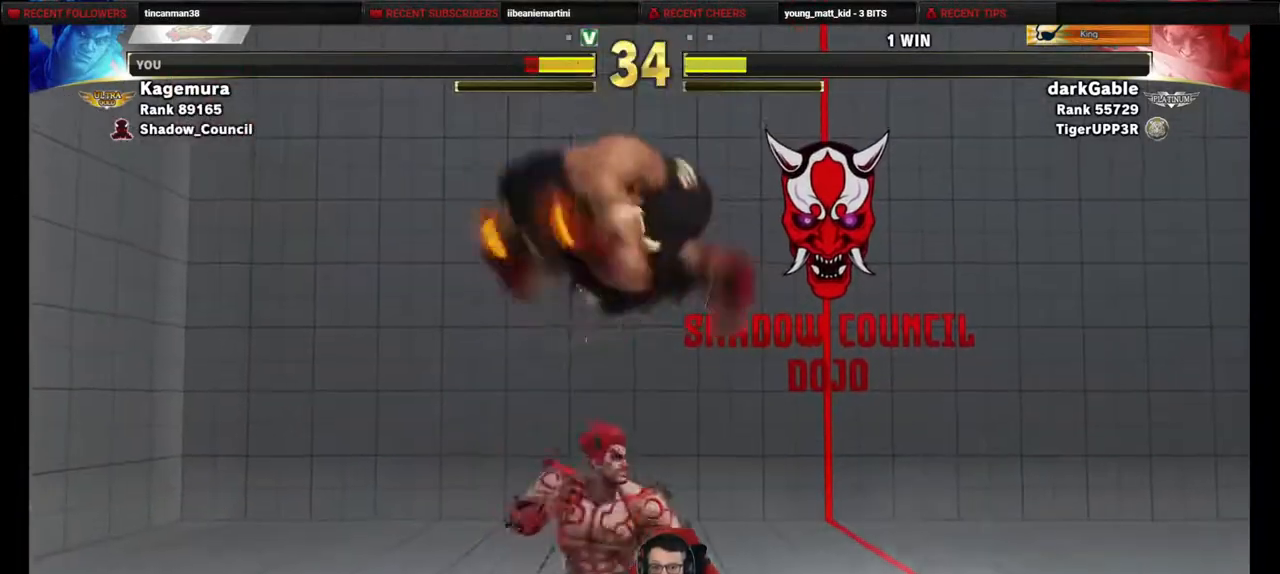
{"buttons": ["R2", "DPAD_RIGHT"], "events": [[150, "R1", "down"], [200, "DPAD_LEFT", "up"], [250, "DPAD_RIGHT", "down"], [250, "R1", "up"], [283, "DPAD_DOWN", "up"], [350, "R2", "down"]]}
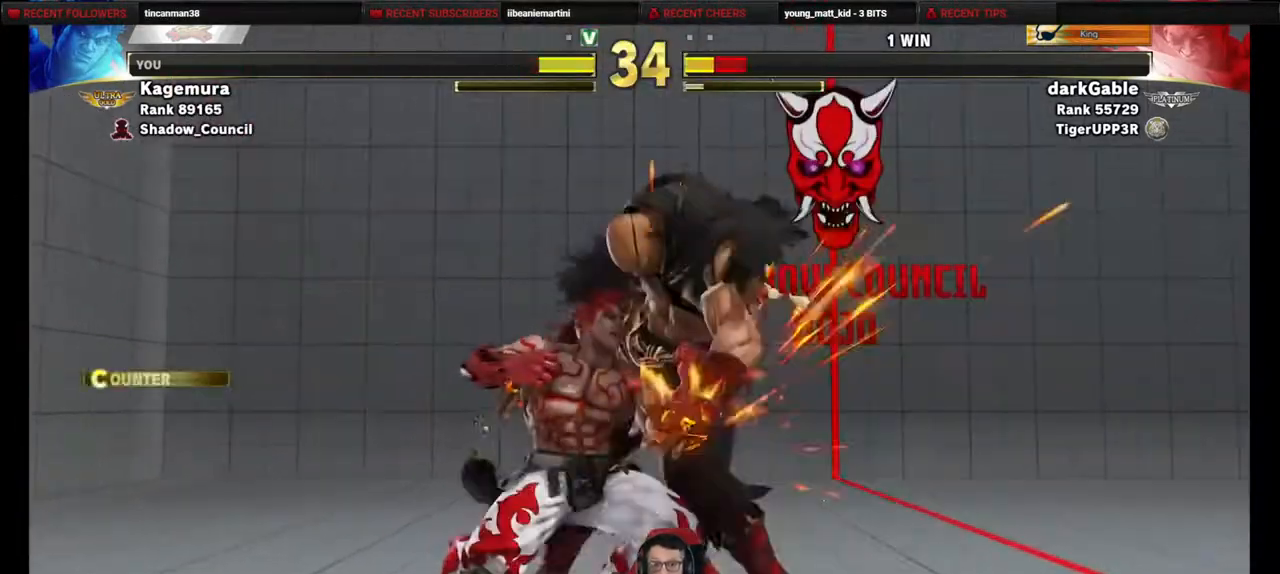
{"buttons": ["DPAD_DOWN"], "events": [[233, "DPAD_RIGHT", "up"], [300, "DPAD_DOWN", "down"], [350, "R2", "up"]]}
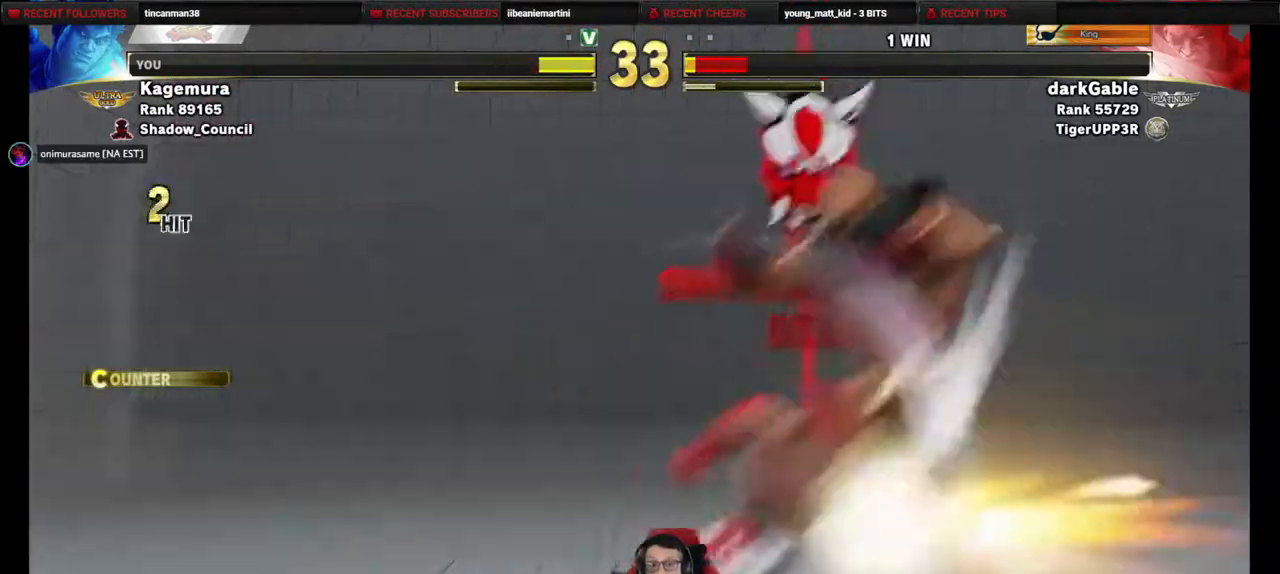
{"buttons": ["TRIANGLE", "DPAD_DOWN"], "events": [[483, "TRIANGLE", "down"]]}
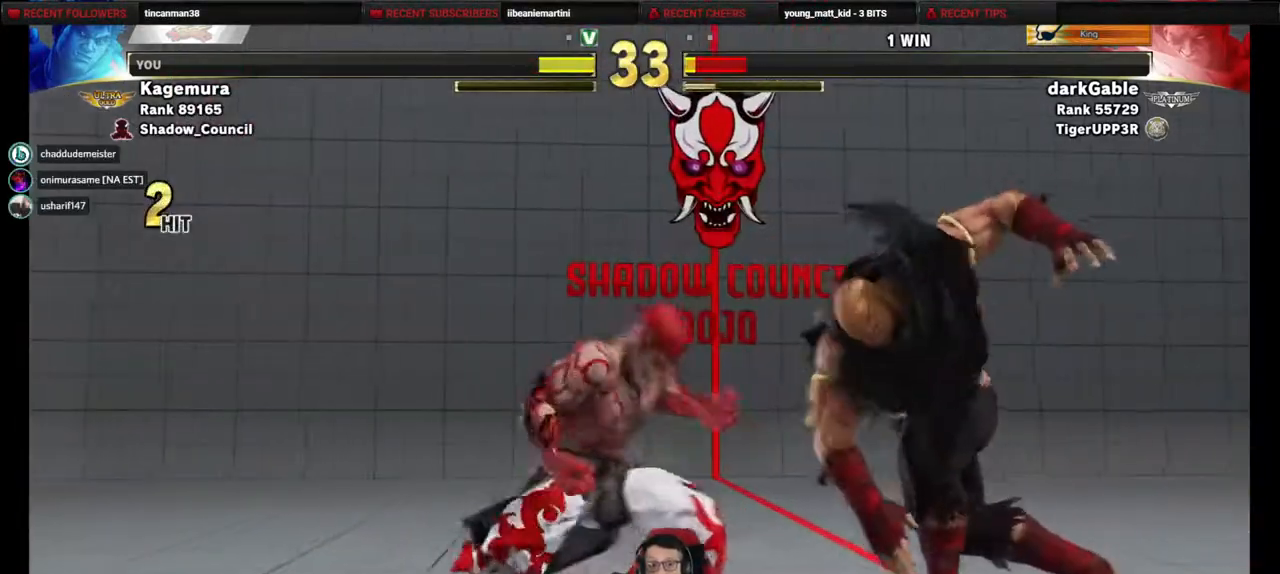
{"buttons": ["DPAD_LEFT"], "events": [[17, "DPAD_LEFT", "down"], [83, "DPAD_DOWN", "up"], [83, "TRIANGLE", "up"], [183, "CIRCLE", "down"], [467, "CIRCLE", "up"]]}
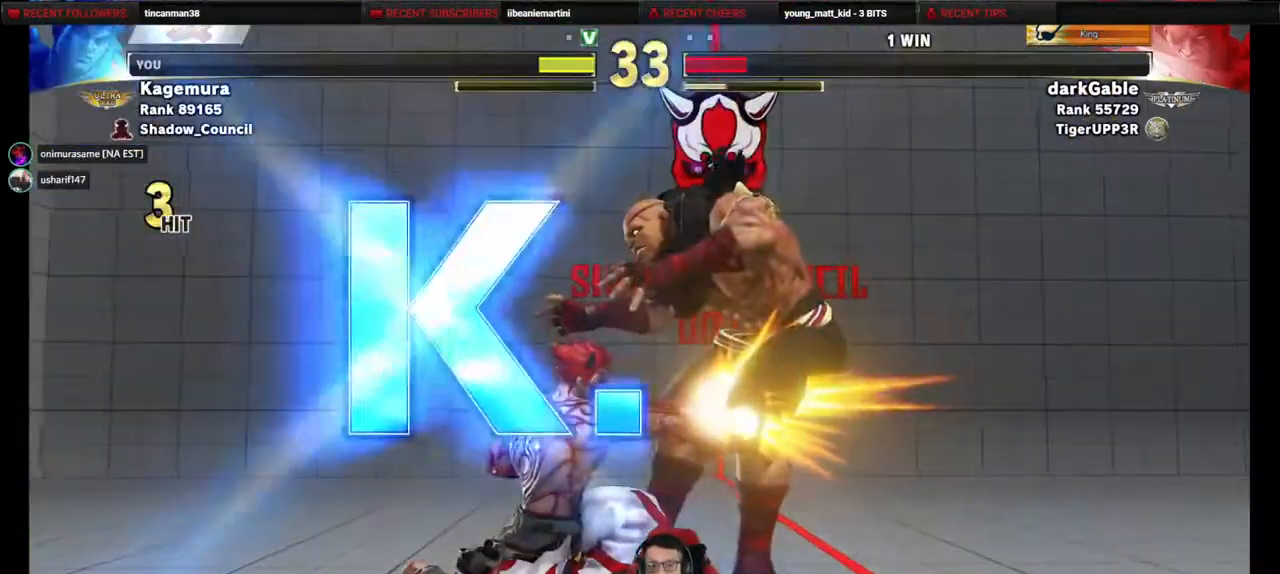
{"buttons": [], "events": [[150, "DPAD_LEFT", "up"]]}